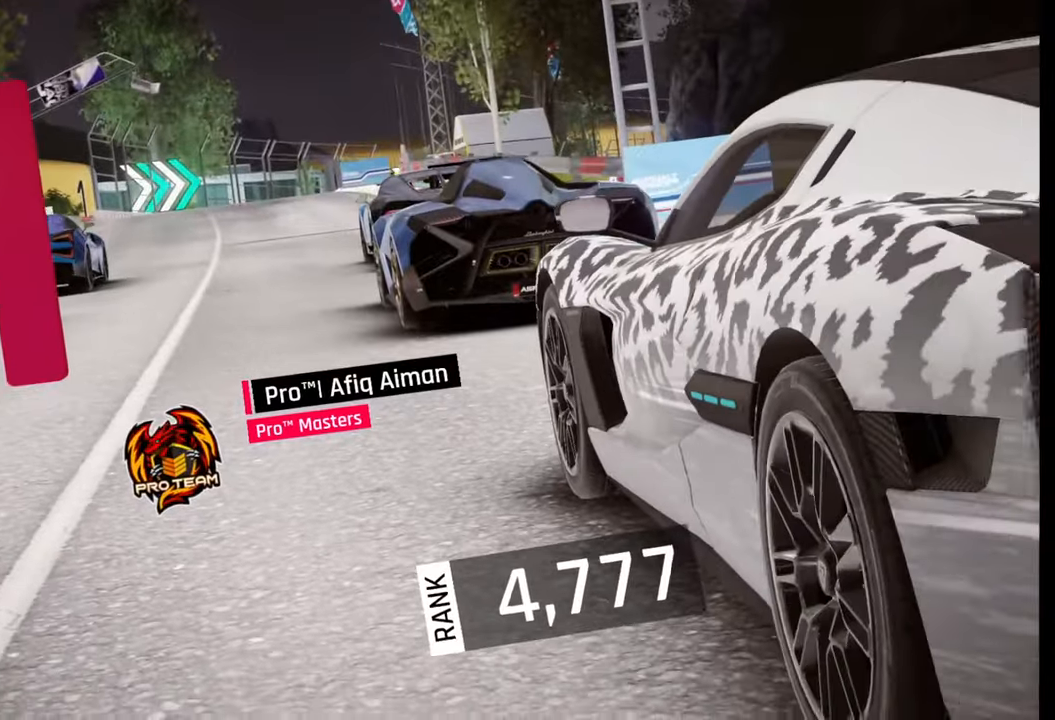
Gameplay with a controller (PlayStation layout); each line is a JSON object with the inputs held at the frame after it. "events" lists button and stick changes between this image and that frame as [ms after this image, input, new state], when the widget could be followed in between.
{"buttons": [], "left_stick": "center", "right_stick": "right", "events": [[167, "right_stick", "right"], [333, "right_stick", "center"], [417, "right_stick", "right"]]}
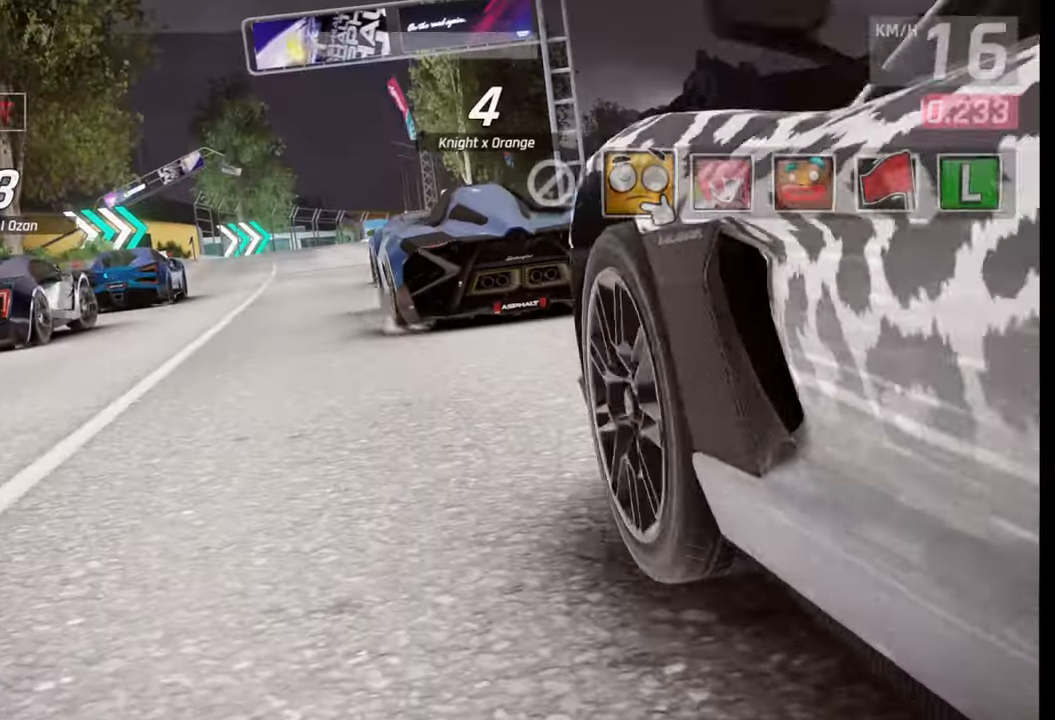
{"buttons": ["TRIANGLE"], "left_stick": "center", "right_stick": "center", "events": [[50, "right_stick", "center"], [200, "right_stick", "right"], [350, "right_stick", "center"], [467, "TRIANGLE", "down"]]}
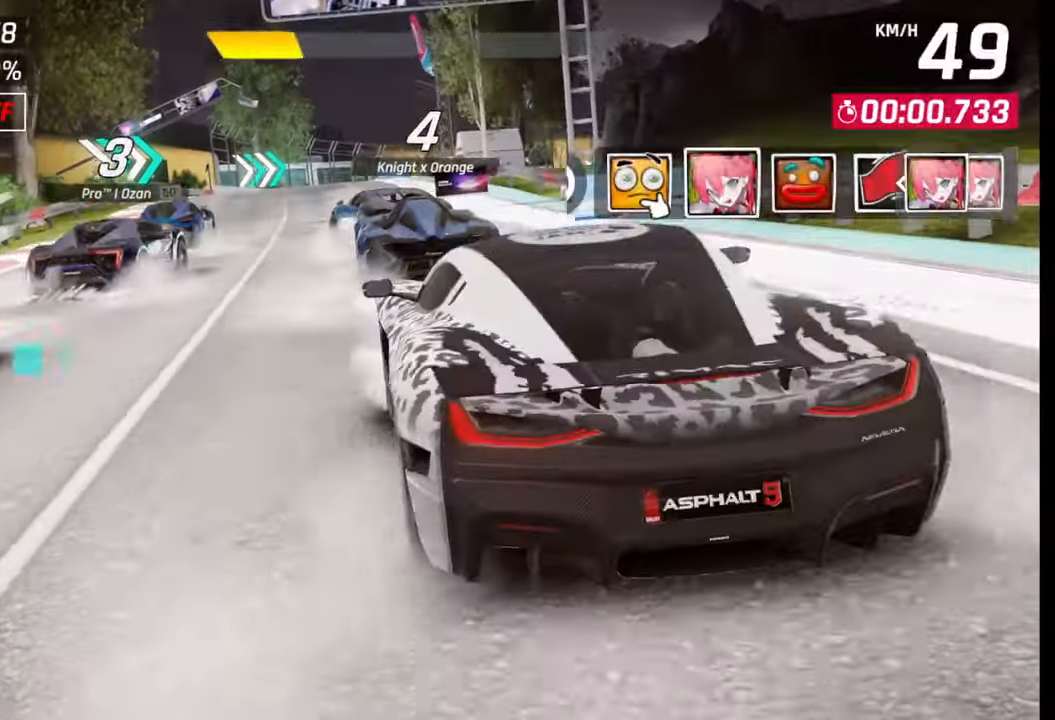
{"buttons": [], "left_stick": "center", "right_stick": "center", "events": [[83, "TRIANGLE", "up"]]}
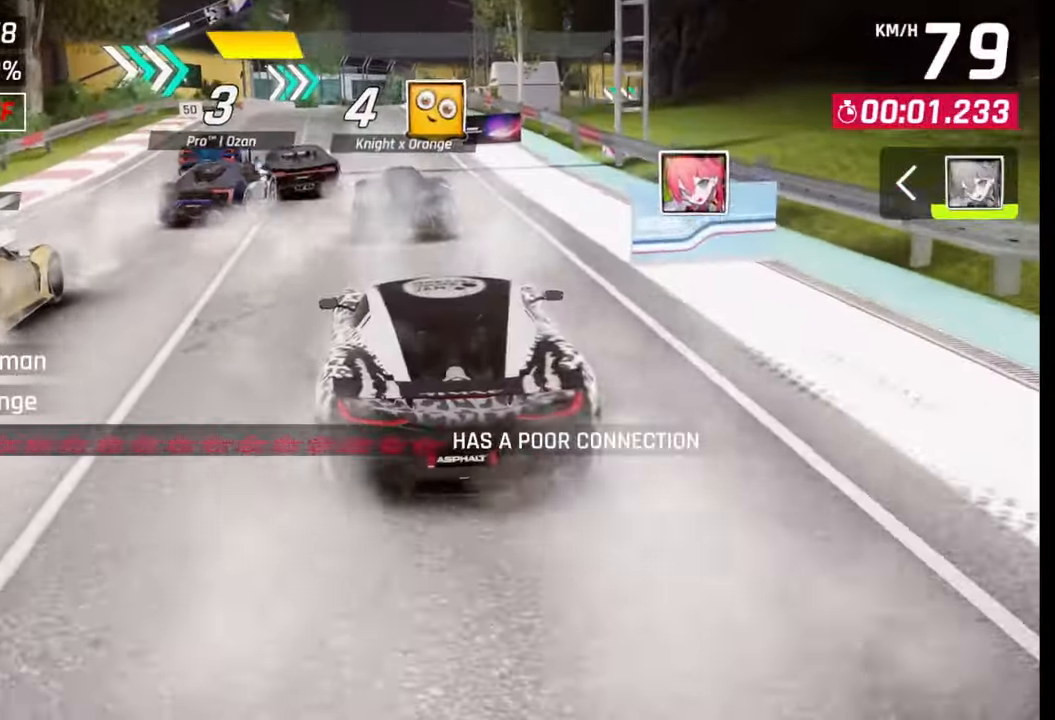
{"buttons": [], "left_stick": "center", "right_stick": "center", "events": []}
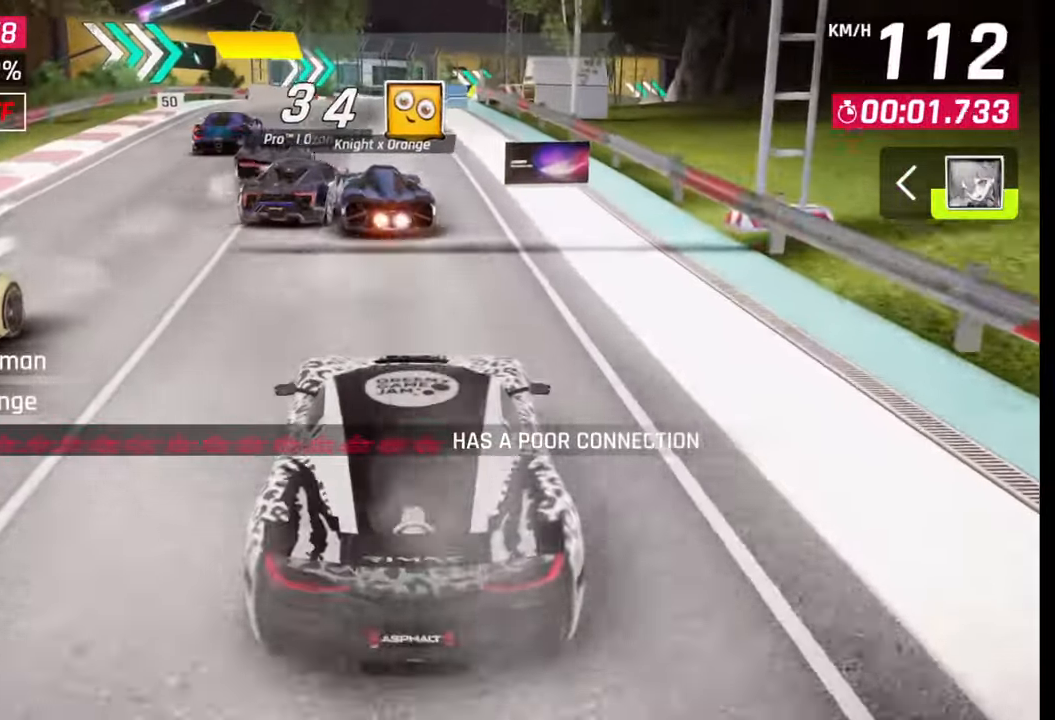
{"buttons": [], "left_stick": "center", "right_stick": "center", "events": []}
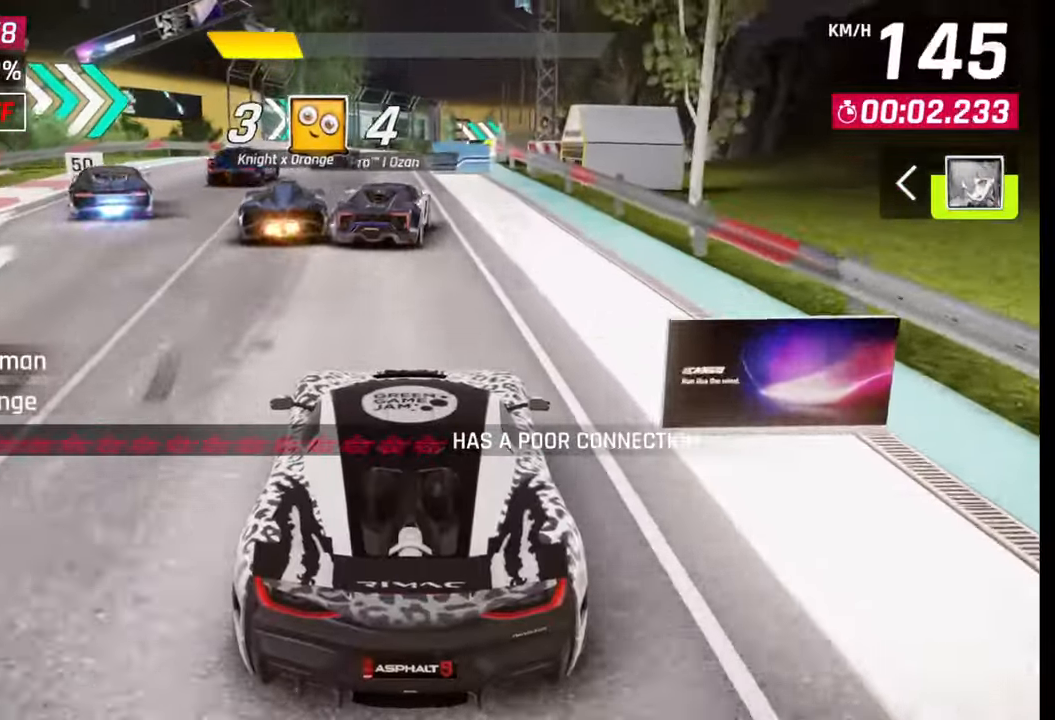
{"buttons": [], "left_stick": "center", "right_stick": "center", "events": []}
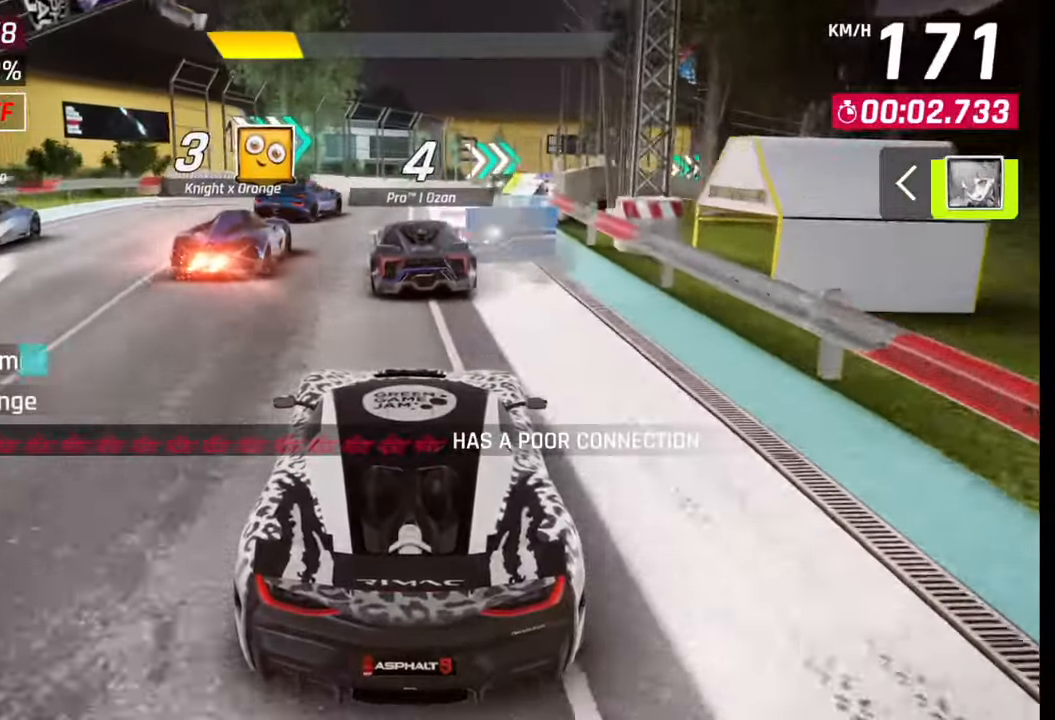
{"buttons": [], "left_stick": "right", "right_stick": "center", "events": [[200, "left_stick", "right"]]}
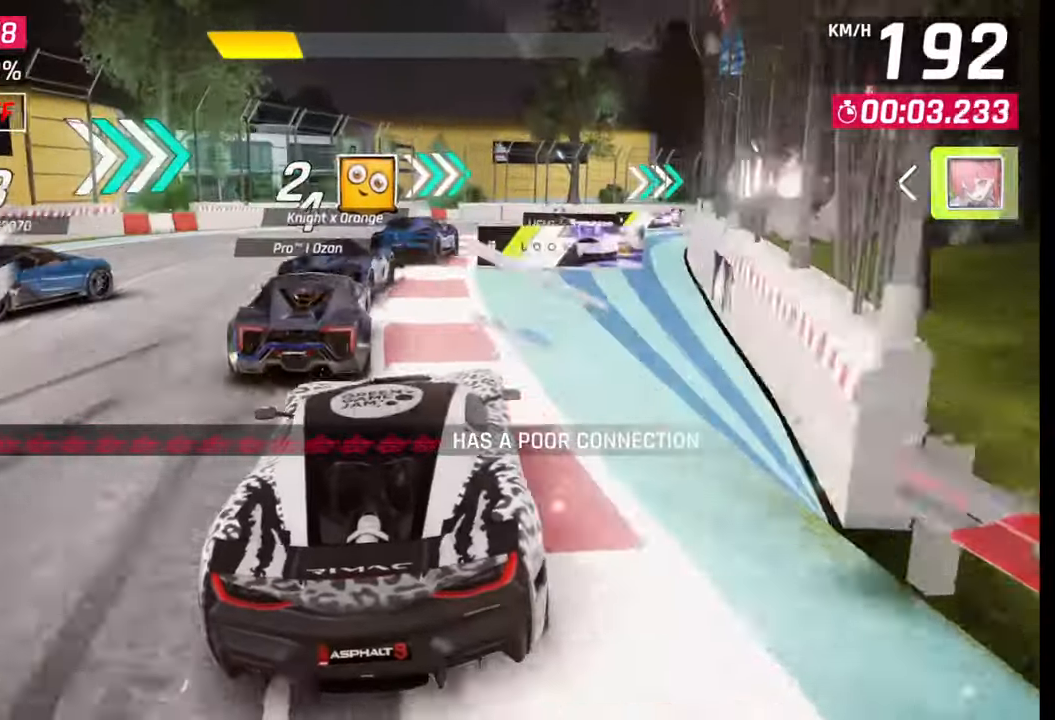
{"buttons": [], "left_stick": "right", "right_stick": "center", "events": []}
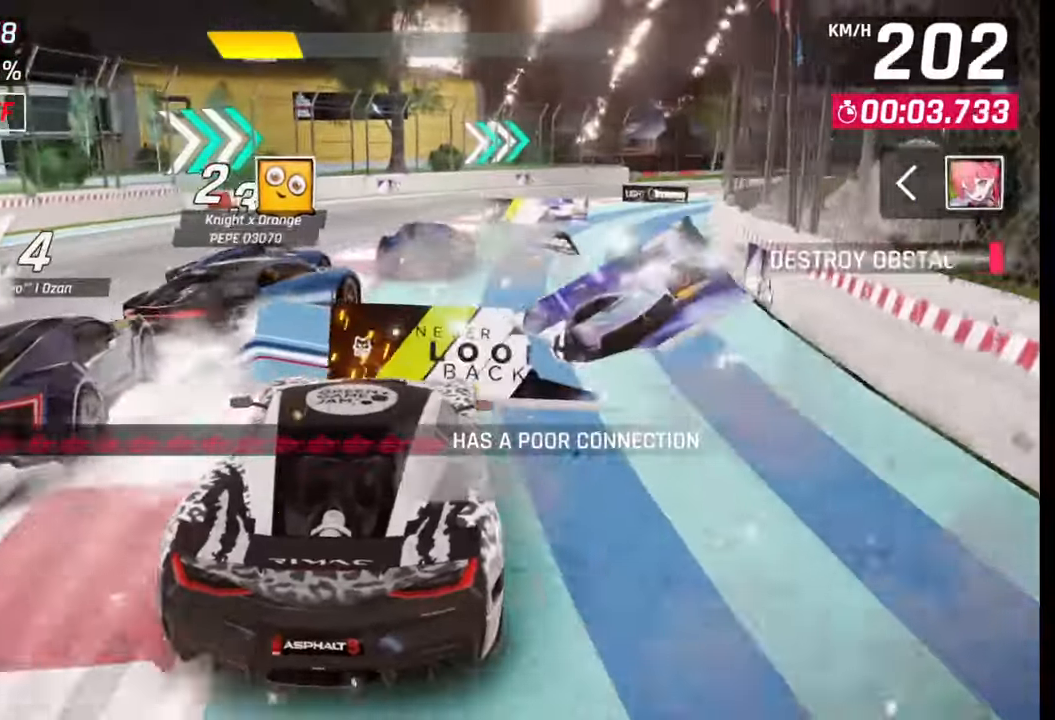
{"buttons": [], "left_stick": "right", "right_stick": "center", "events": []}
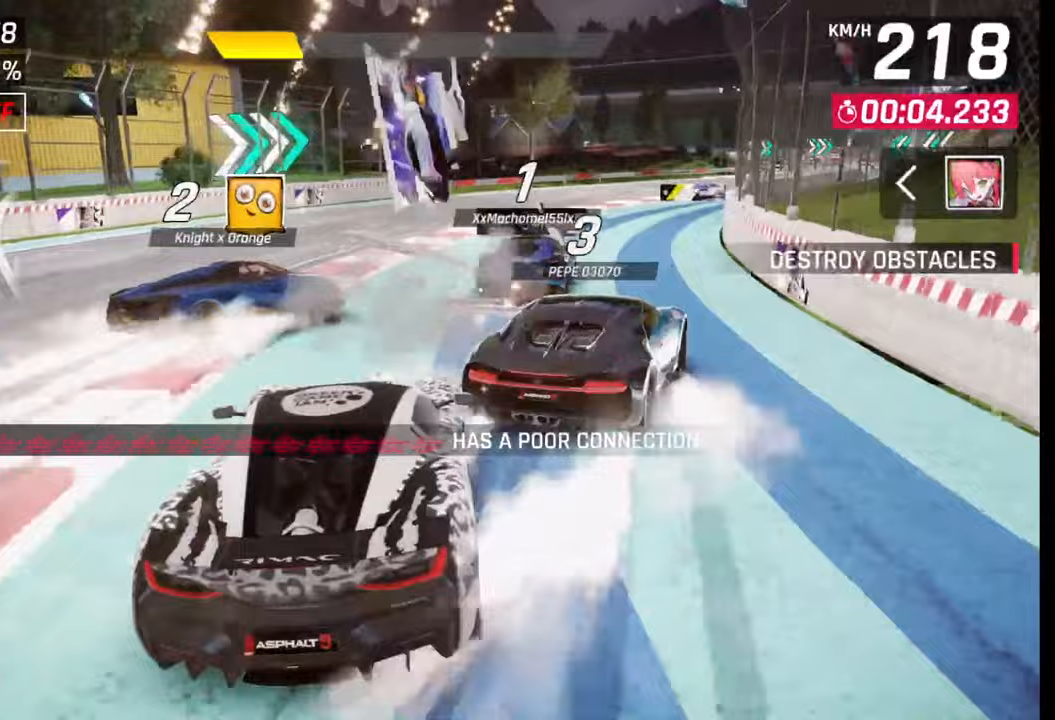
{"buttons": [], "left_stick": "right", "right_stick": "center", "events": []}
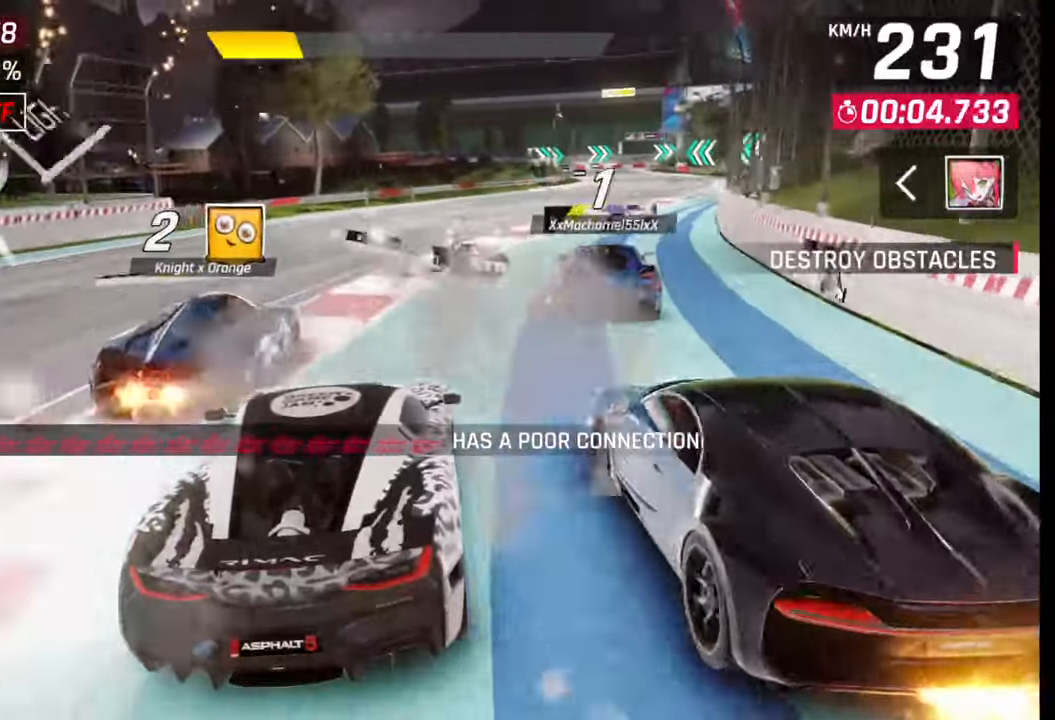
{"buttons": [], "left_stick": "right", "right_stick": "center", "events": []}
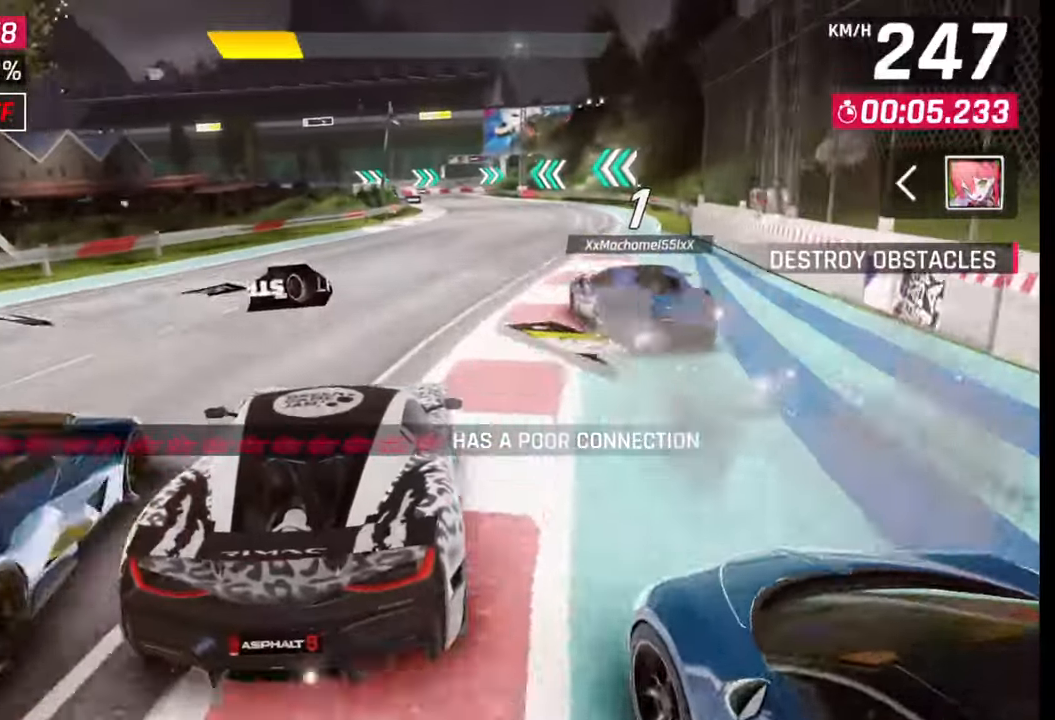
{"buttons": [], "left_stick": "center", "right_stick": "center", "events": [[250, "left_stick", "center"]]}
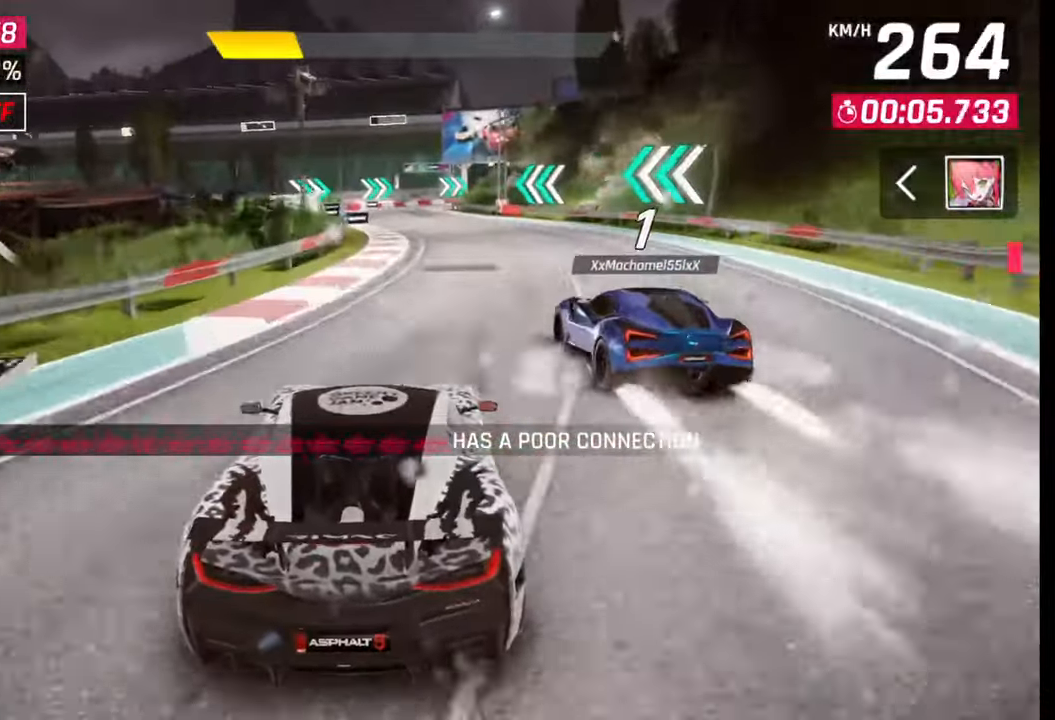
{"buttons": [], "left_stick": "center", "right_stick": "center", "events": [[300, "left_stick", "right"], [350, "left_stick", "center"], [367, "SQUARE", "down"], [500, "SQUARE", "up"]]}
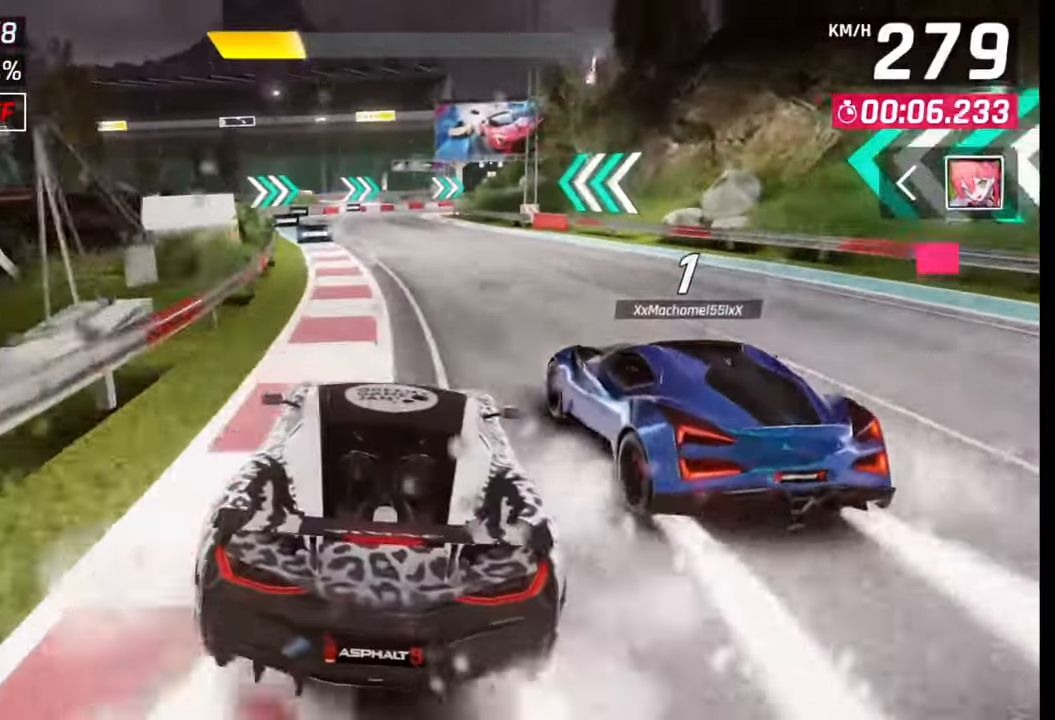
{"buttons": [], "left_stick": "right", "right_stick": "center", "events": [[267, "SQUARE", "down"], [350, "SQUARE", "up"], [383, "left_stick", "right"]]}
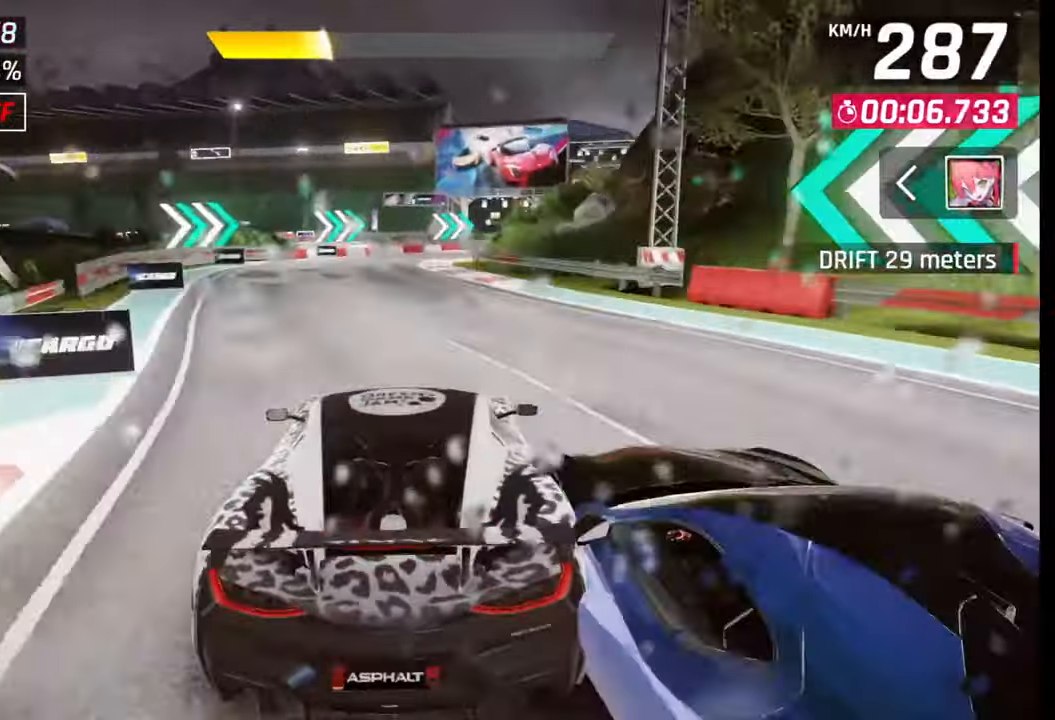
{"buttons": [], "left_stick": "right", "right_stick": "center", "events": [[50, "left_stick", "center"], [117, "SQUARE", "down"], [183, "SQUARE", "up"], [400, "left_stick", "right"]]}
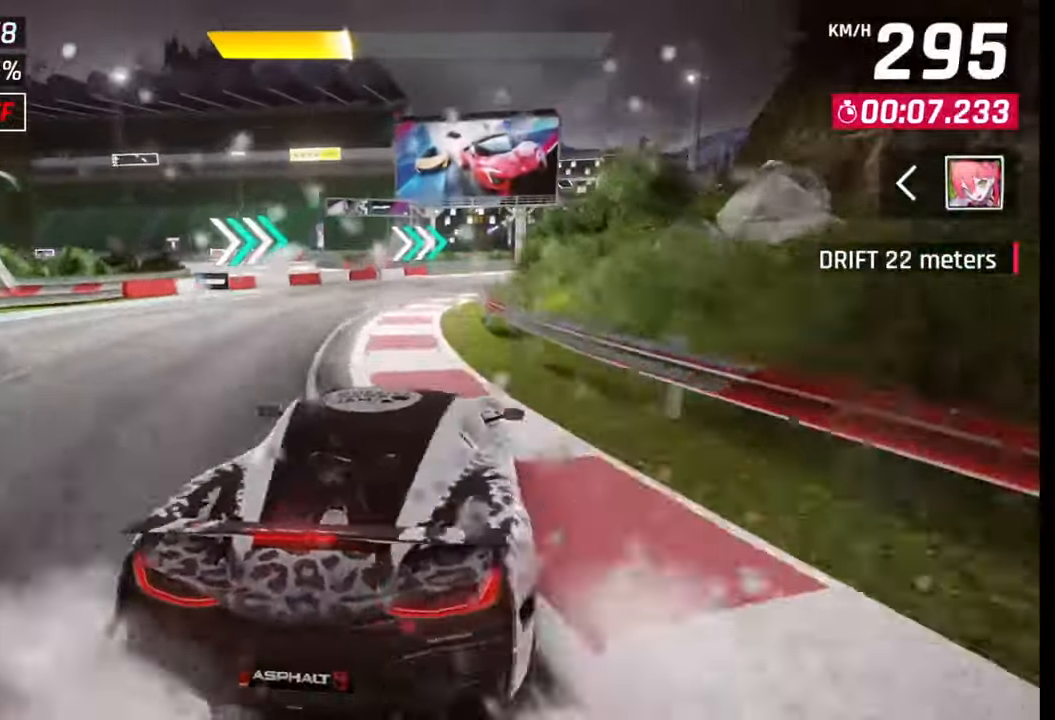
{"buttons": [], "left_stick": "right", "right_stick": "center", "events": []}
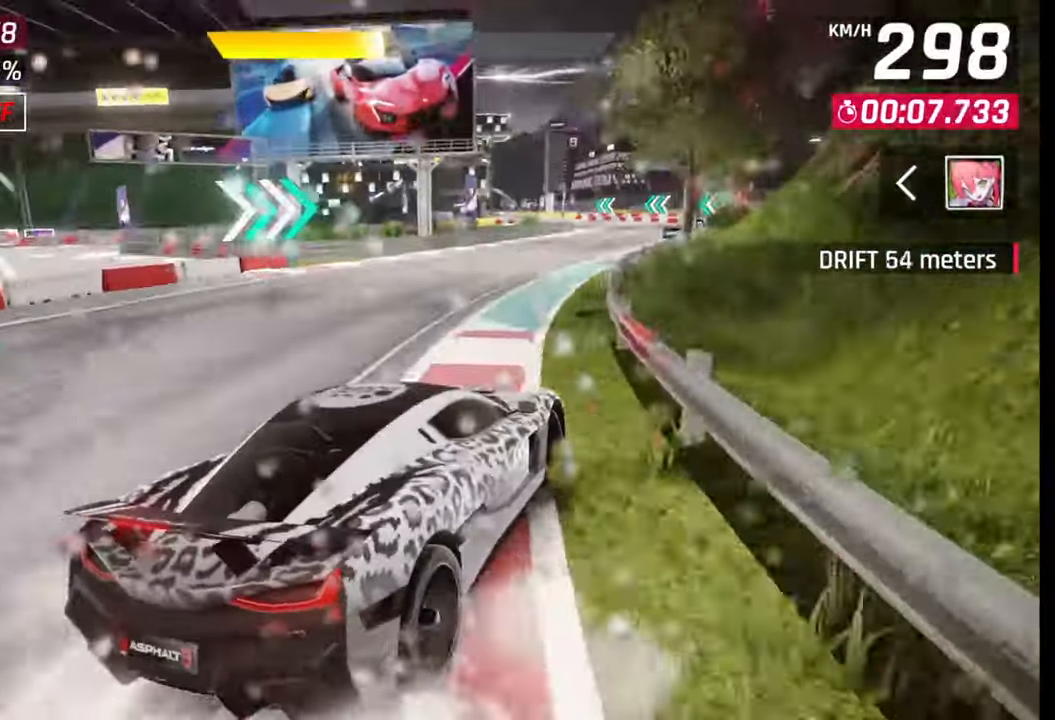
{"buttons": [], "left_stick": "center", "right_stick": "center", "events": [[217, "left_stick", "center"], [450, "left_stick", "left"], [500, "left_stick", "center"]]}
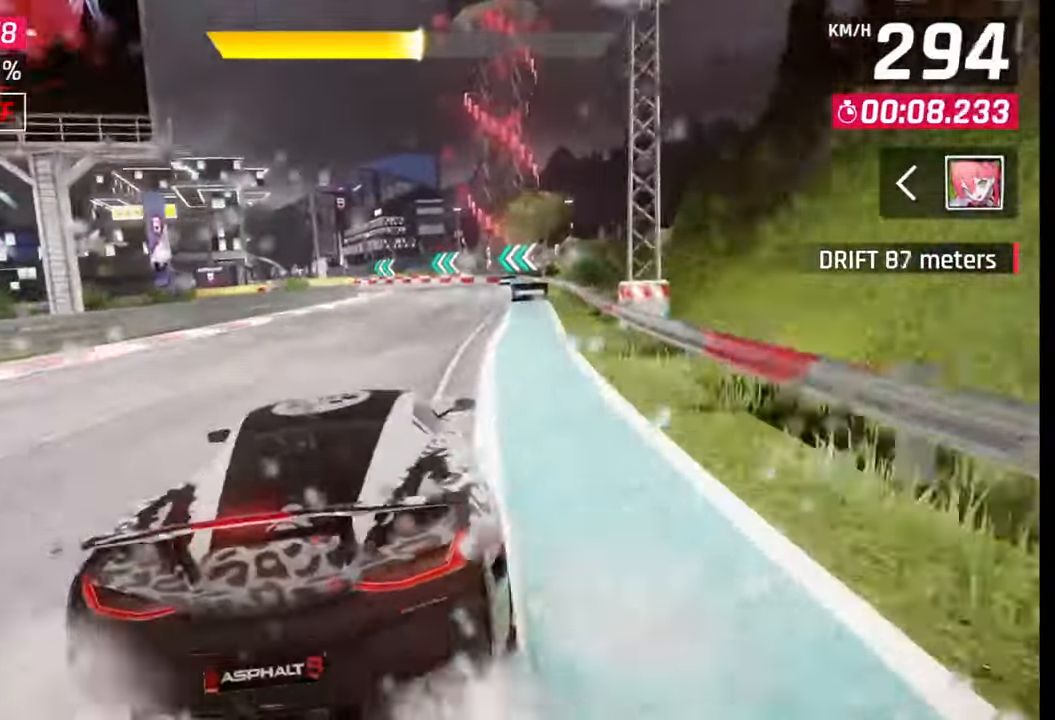
{"buttons": [], "left_stick": "center", "right_stick": "center", "events": [[233, "left_stick", "right"], [283, "left_stick", "center"]]}
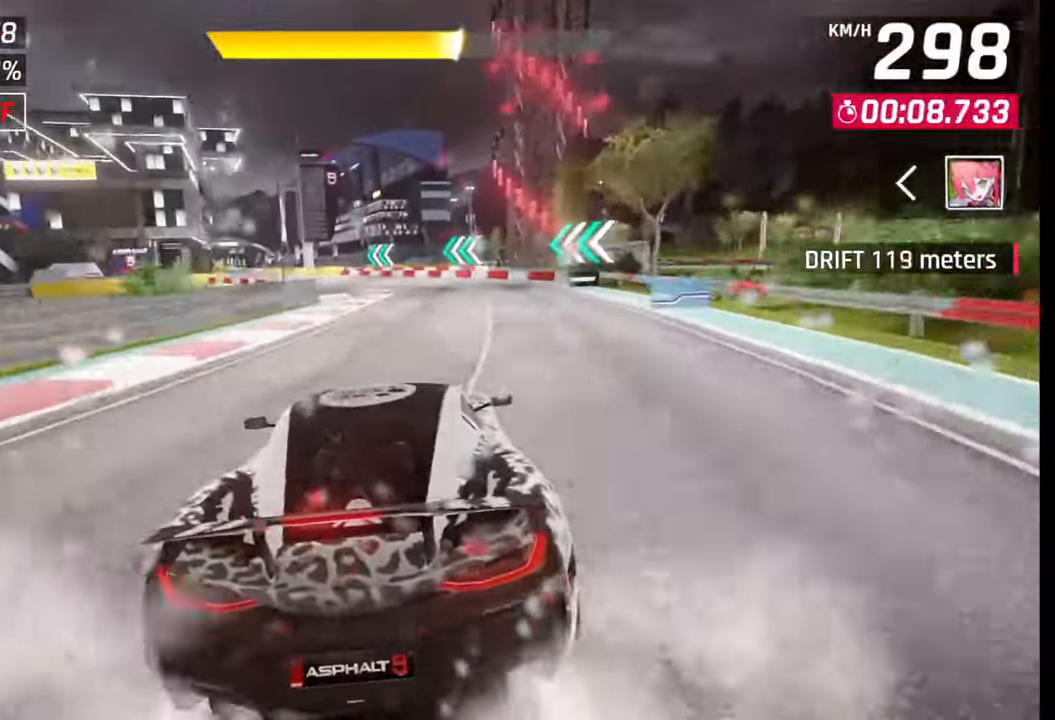
{"buttons": [], "left_stick": "left", "right_stick": "center", "events": [[117, "SQUARE", "down"], [183, "SQUARE", "up"], [300, "left_stick", "left"]]}
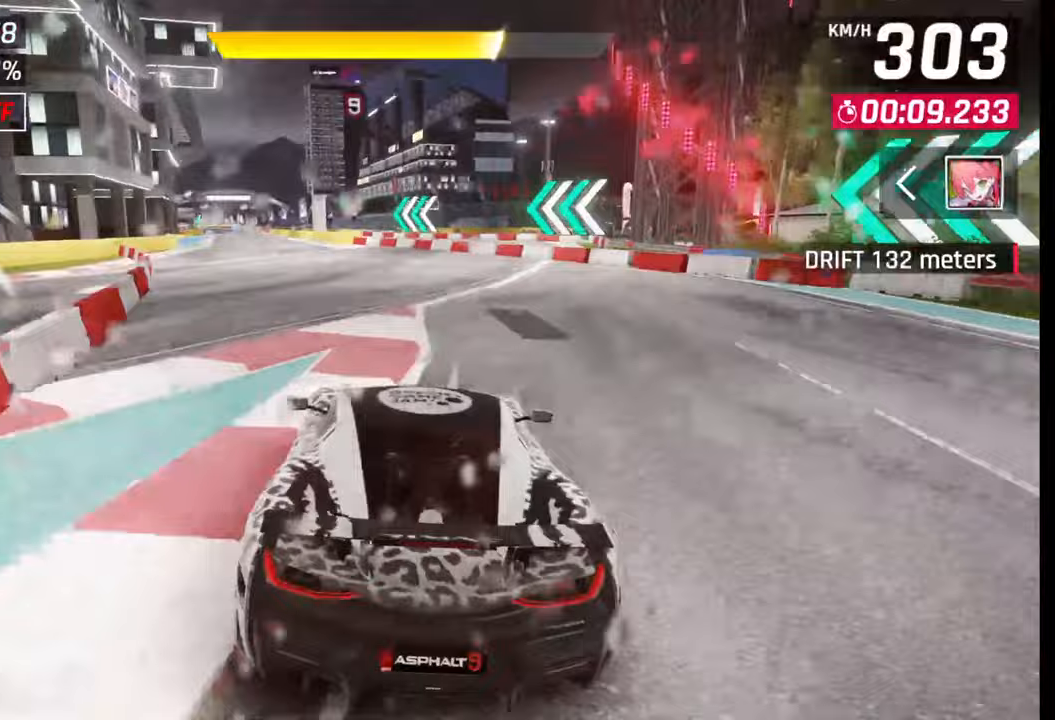
{"buttons": [], "left_stick": "center", "right_stick": "center", "events": [[50, "SQUARE", "down"], [117, "SQUARE", "up"], [417, "left_stick", "center"]]}
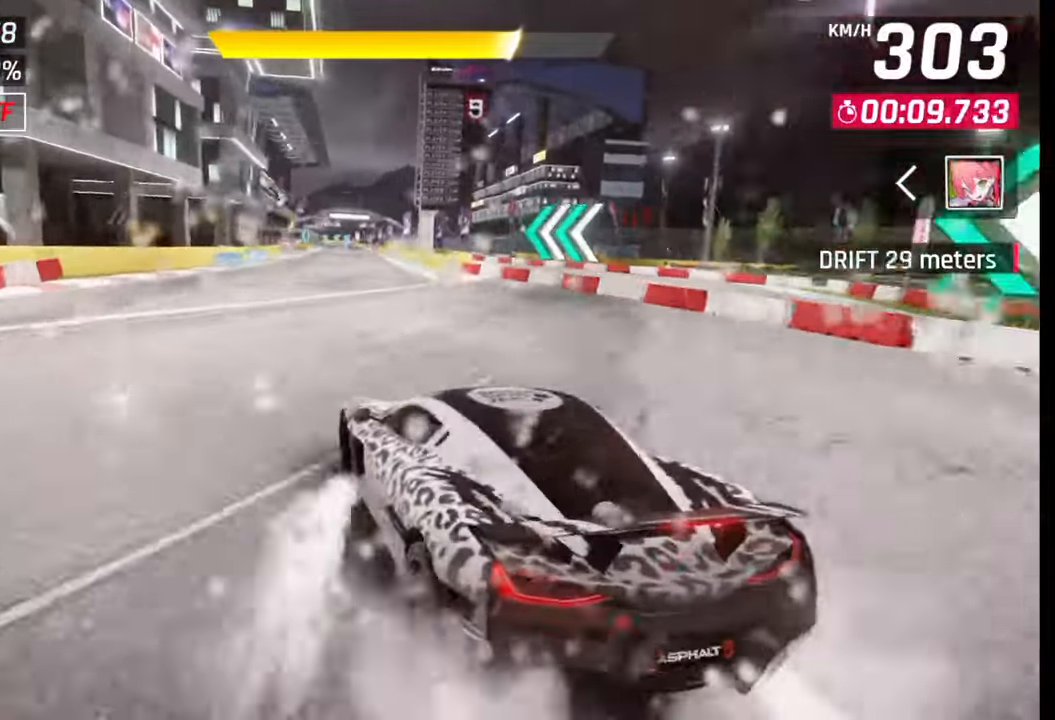
{"buttons": [], "left_stick": "right", "right_stick": "center", "events": [[183, "left_stick", "left"], [300, "left_stick", "center"], [450, "left_stick", "right"]]}
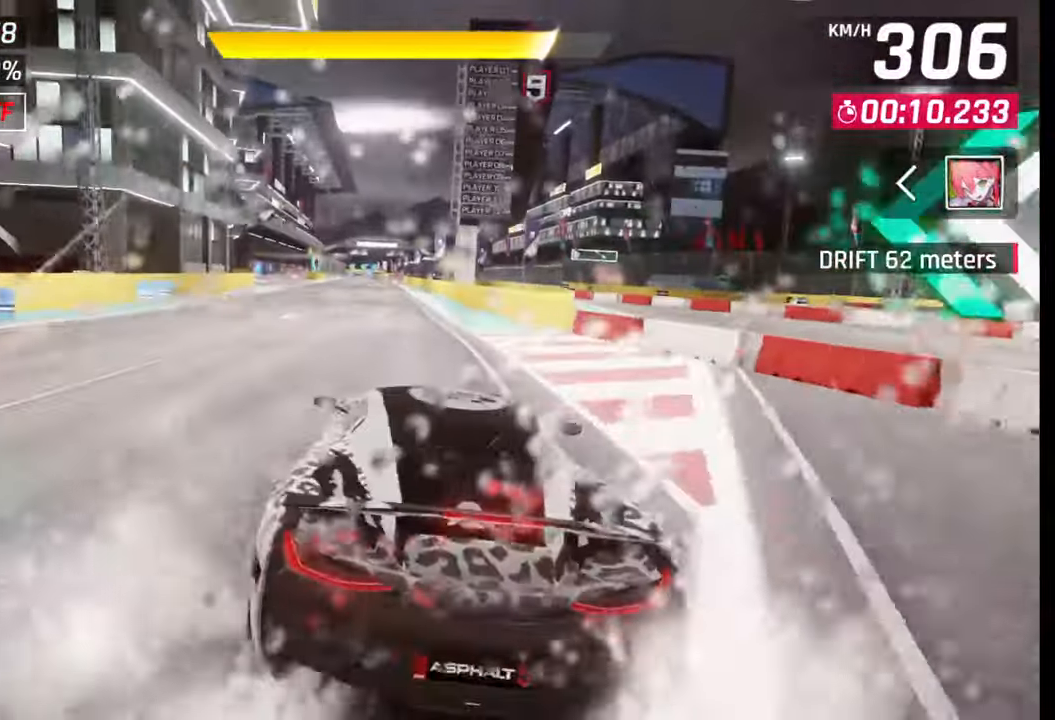
{"buttons": ["SQUARE"], "left_stick": "center", "right_stick": "center", "events": [[50, "left_stick", "center"], [167, "left_stick", "down-left"], [233, "left_stick", "center"], [483, "SQUARE", "down"]]}
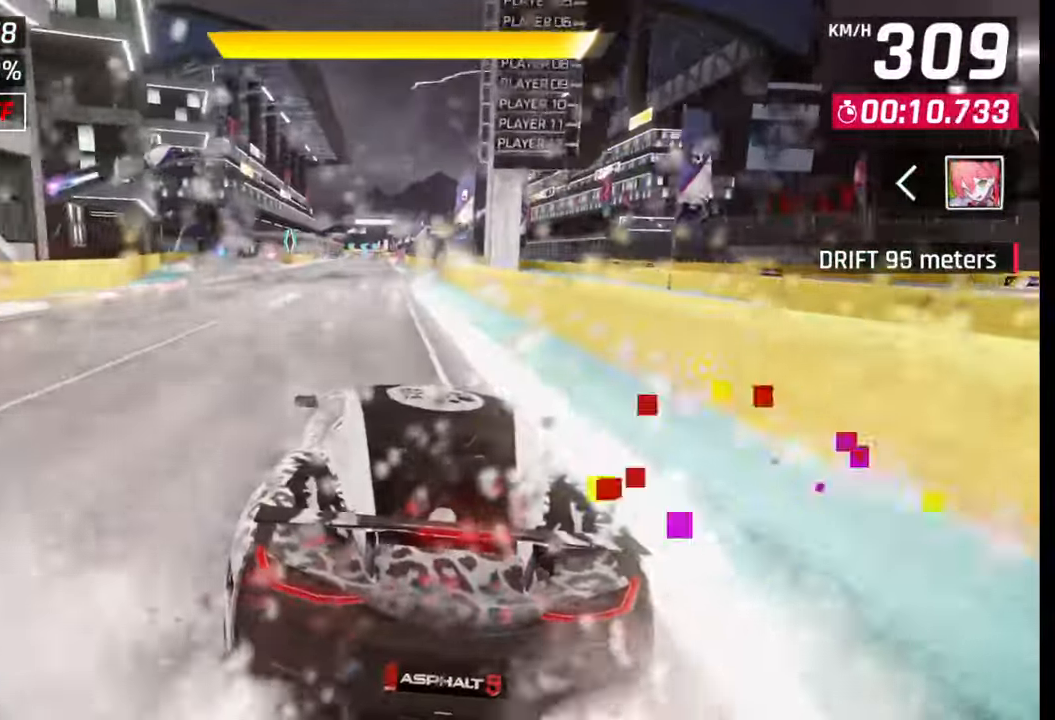
{"buttons": [], "left_stick": "center", "right_stick": "center", "events": [[33, "SQUARE", "up"], [200, "left_stick", "down-left"], [450, "left_stick", "center"]]}
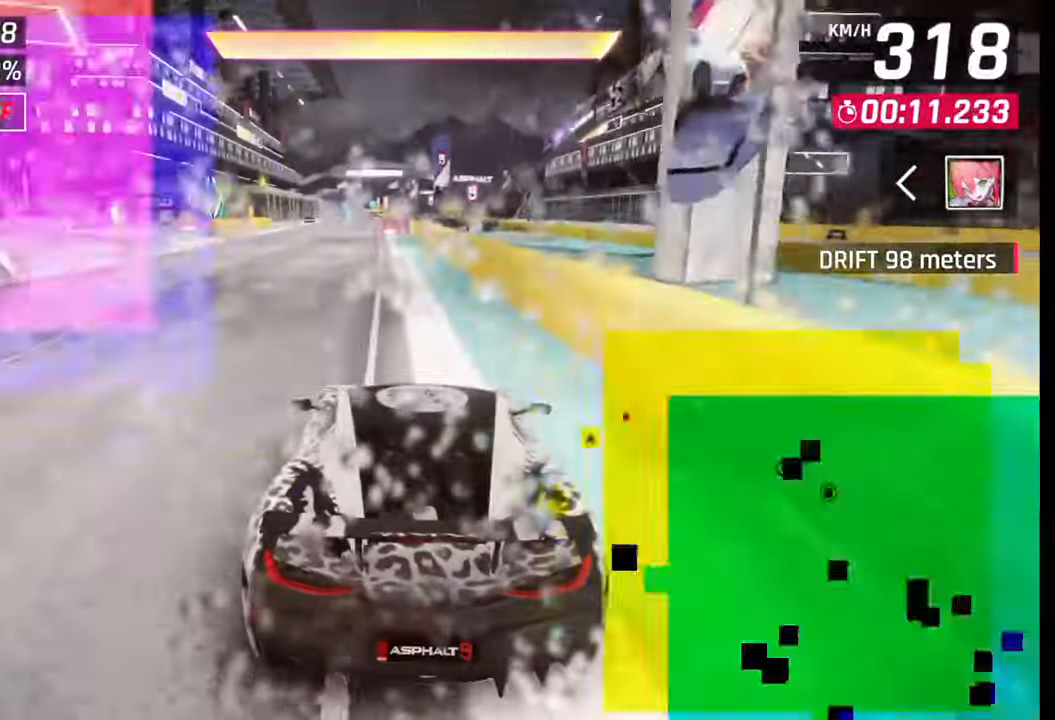
{"buttons": [], "left_stick": "center", "right_stick": "center", "events": [[50, "left_stick", "down-left"], [117, "CROSS", "down"], [150, "left_stick", "center"], [217, "CROSS", "up"], [383, "CROSS", "down"], [500, "CROSS", "up"]]}
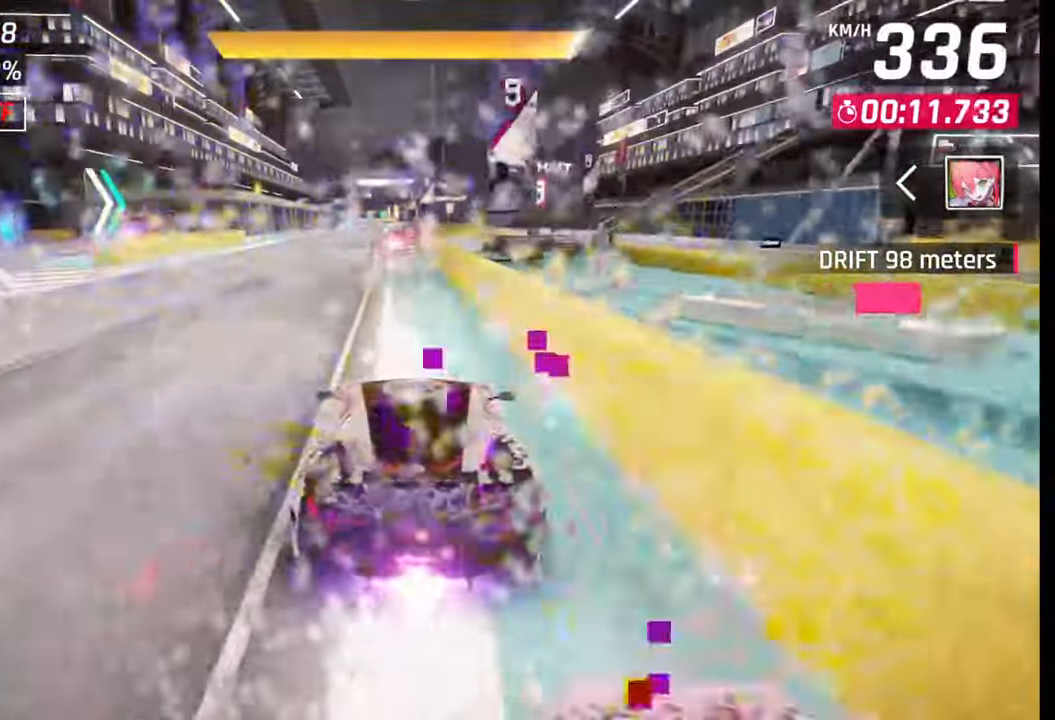
{"buttons": [], "left_stick": "center", "right_stick": "center", "events": [[33, "left_stick", "down-left"], [100, "left_stick", "center"]]}
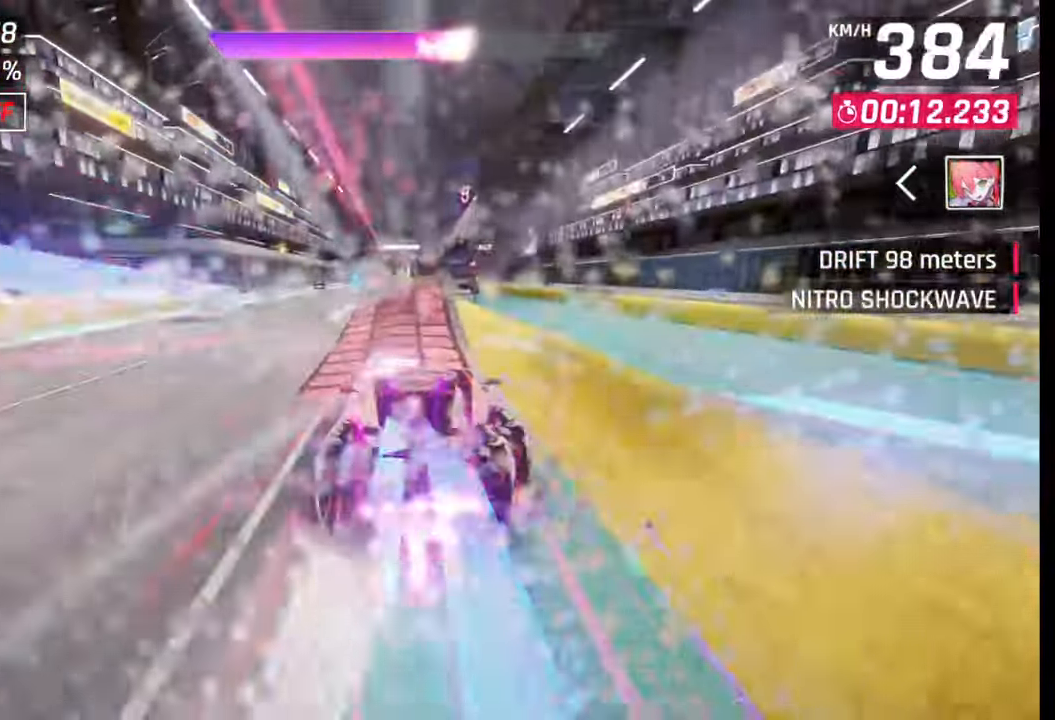
{"buttons": [], "left_stick": "left", "right_stick": "center", "events": [[17, "left_stick", "right"], [133, "left_stick", "center"], [383, "left_stick", "left"]]}
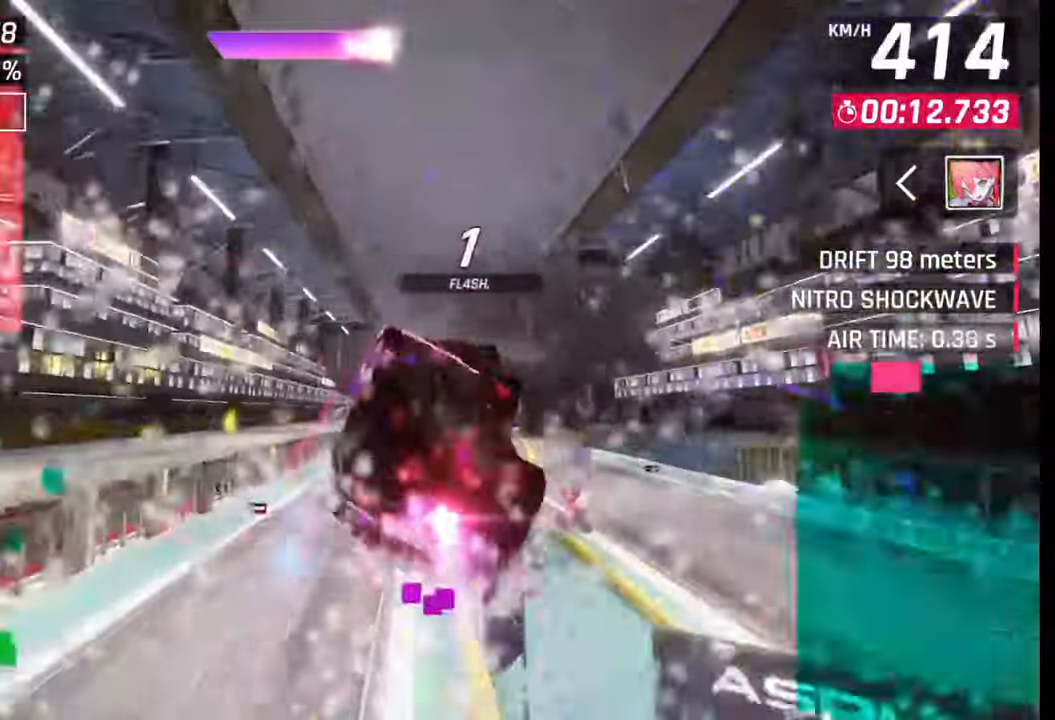
{"buttons": [], "left_stick": "left", "right_stick": "center", "events": [[17, "CROSS", "down"], [33, "R1", "down"], [100, "CROSS", "up"], [100, "R1", "up"], [183, "CROSS", "down"], [183, "R1", "down"], [267, "CROSS", "up"], [267, "R1", "up"], [350, "CROSS", "down"], [350, "R1", "down"], [433, "CROSS", "up"], [433, "R1", "up"]]}
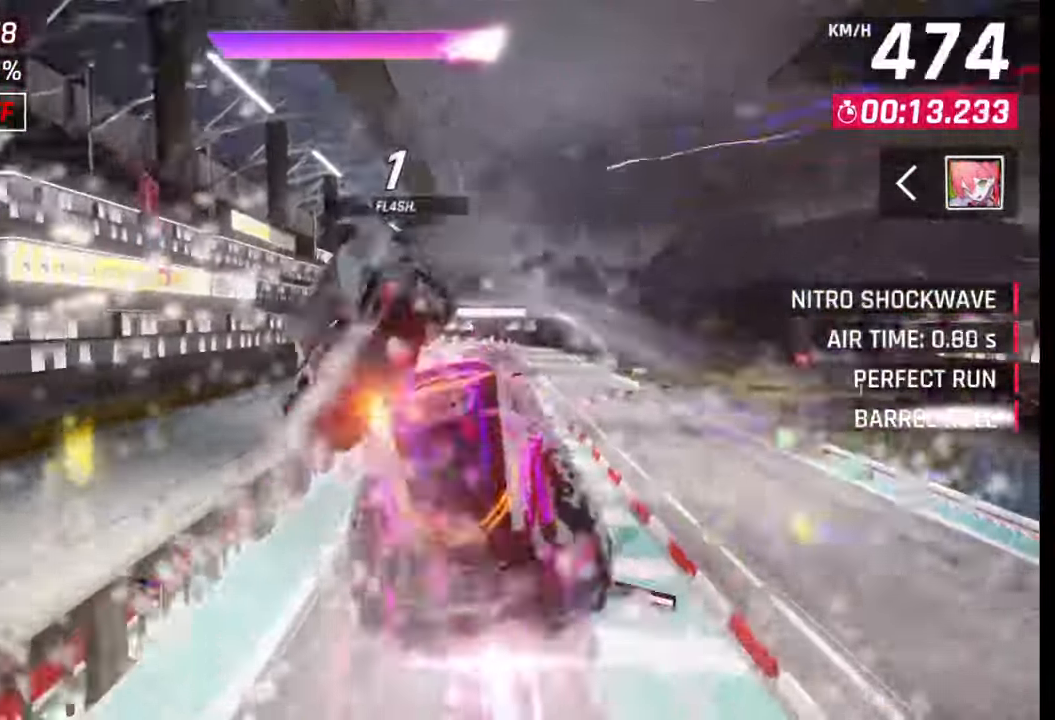
{"buttons": ["CROSS", "R1"], "left_stick": "right", "right_stick": "center", "events": [[17, "CROSS", "down"], [17, "R1", "down"], [100, "CROSS", "up"], [100, "R1", "up"], [150, "left_stick", "center"], [200, "CROSS", "down"], [200, "R1", "down"], [250, "CROSS", "up"], [267, "R1", "up"], [333, "CROSS", "down"], [350, "R1", "down"], [367, "left_stick", "right"], [417, "CROSS", "up"], [417, "R1", "up"], [500, "CROSS", "down"], [500, "R1", "down"]]}